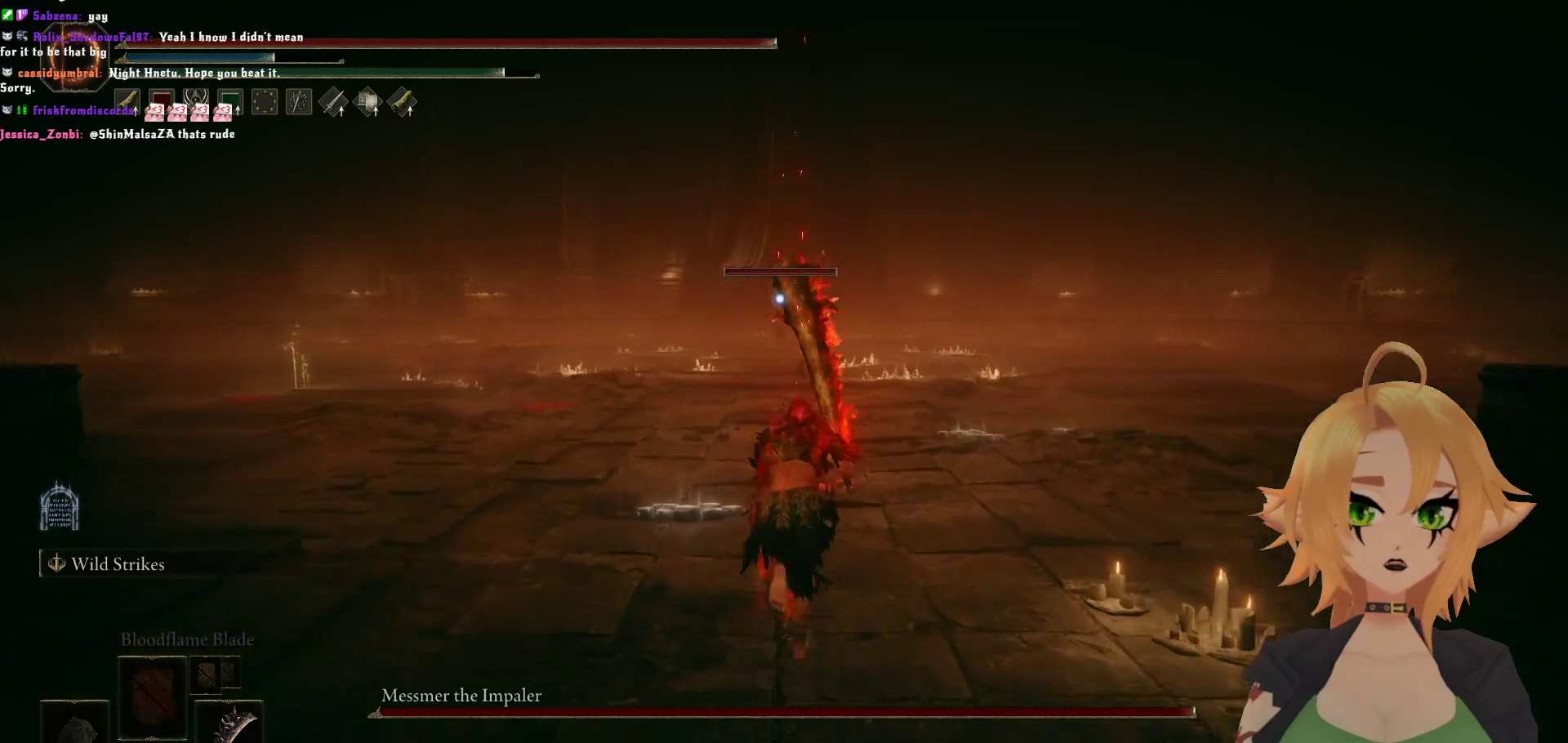
Gameplay with a controller (Xbox layout); each line is a JSON object with the inputs held at the frame after it. "events" lists button and stick changes between this image and that frame as [ms after this image, input, new state], when the widget could be followed in between.
{"buttons": ["B"], "left_stick": "up", "right_stick": "center", "events": []}
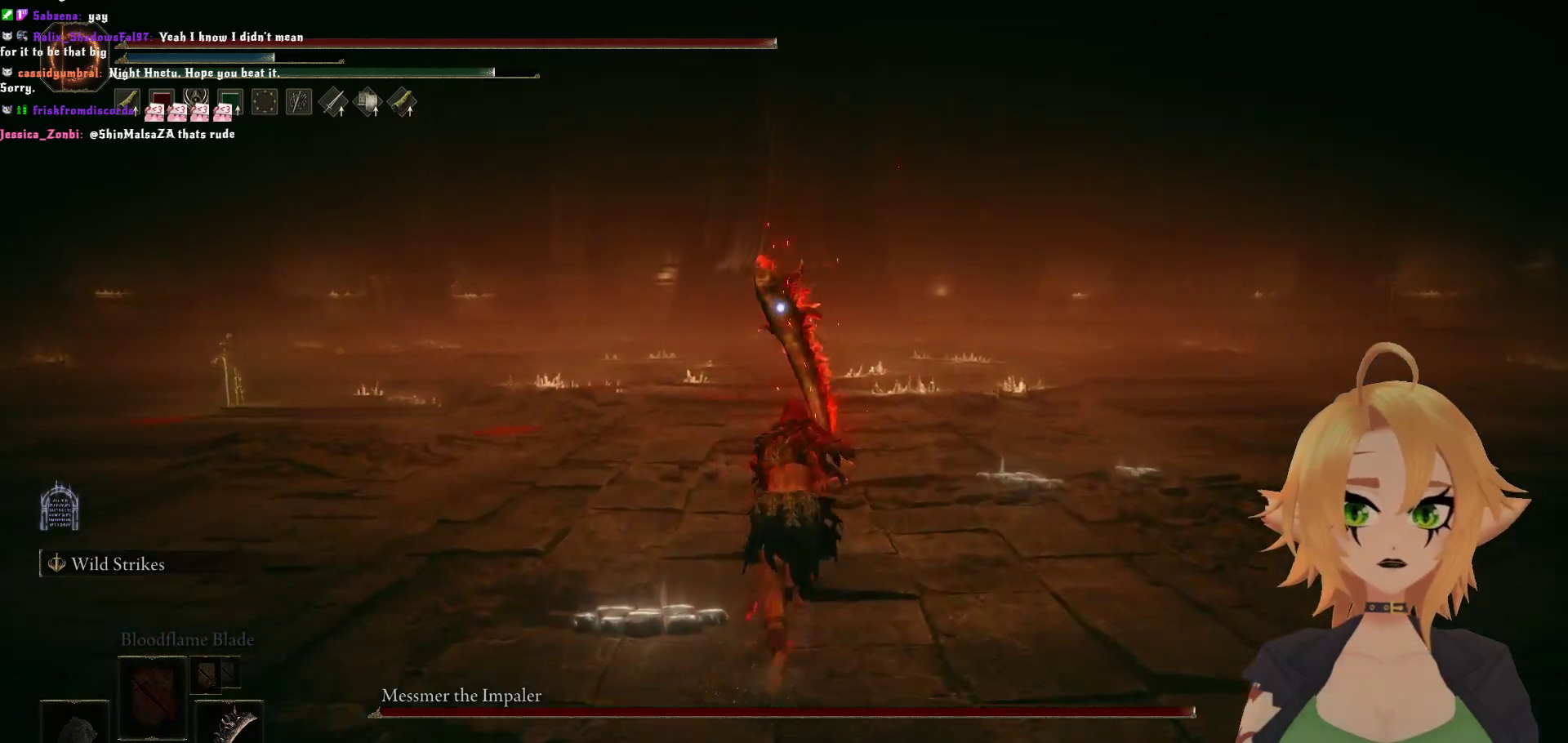
{"buttons": [], "left_stick": "center", "right_stick": "center", "events": [[83, "left_stick", "center"], [217, "B", "up"], [300, "DPAD_DOWN", "down"], [350, "DPAD_DOWN", "up"], [433, "DPAD_DOWN", "down"], [467, "DPAD_DOWN", "up"]]}
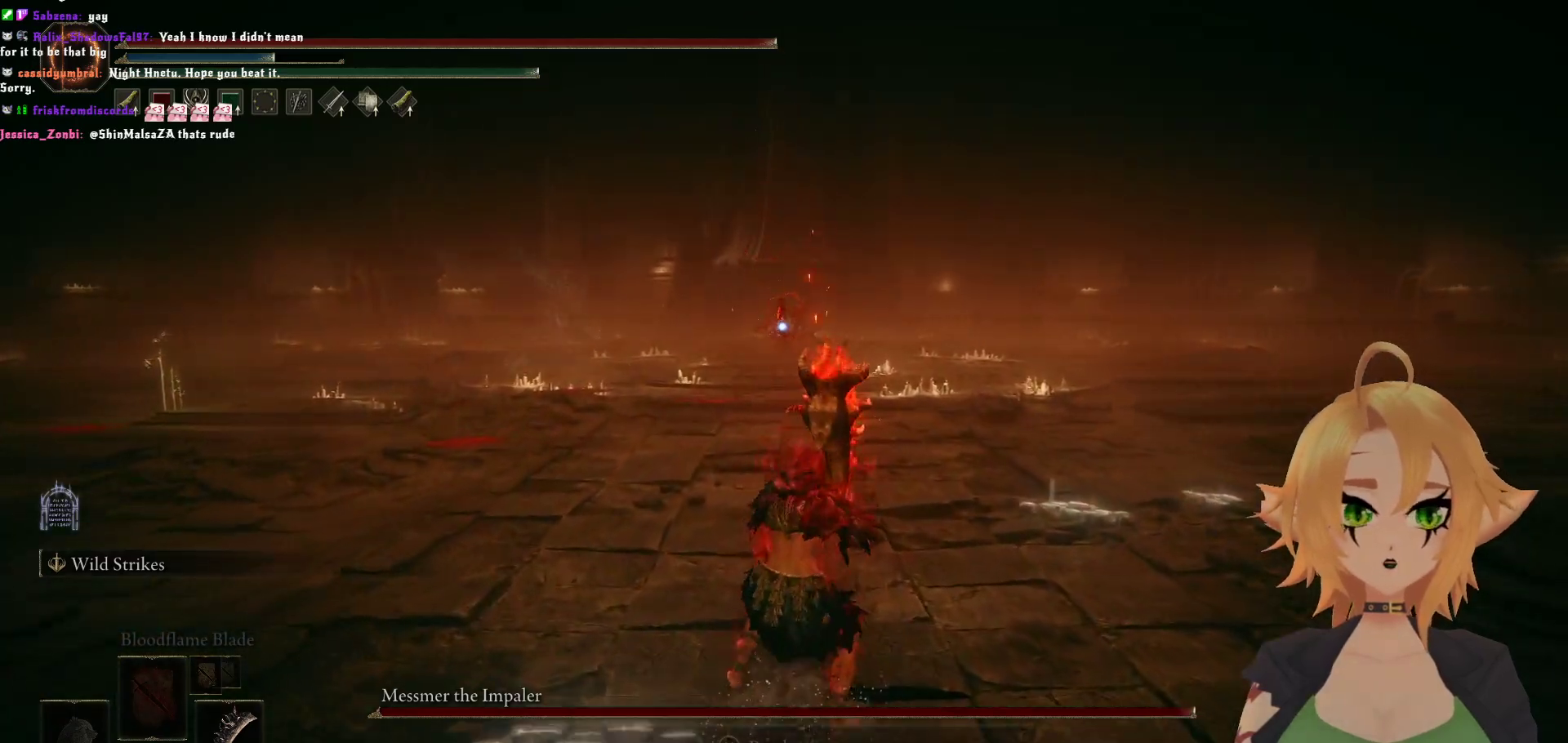
{"buttons": ["DPAD_DOWN"], "left_stick": "center", "right_stick": "center", "events": [[83, "X", "down"], [200, "X", "up"], [367, "DPAD_DOWN", "down"]]}
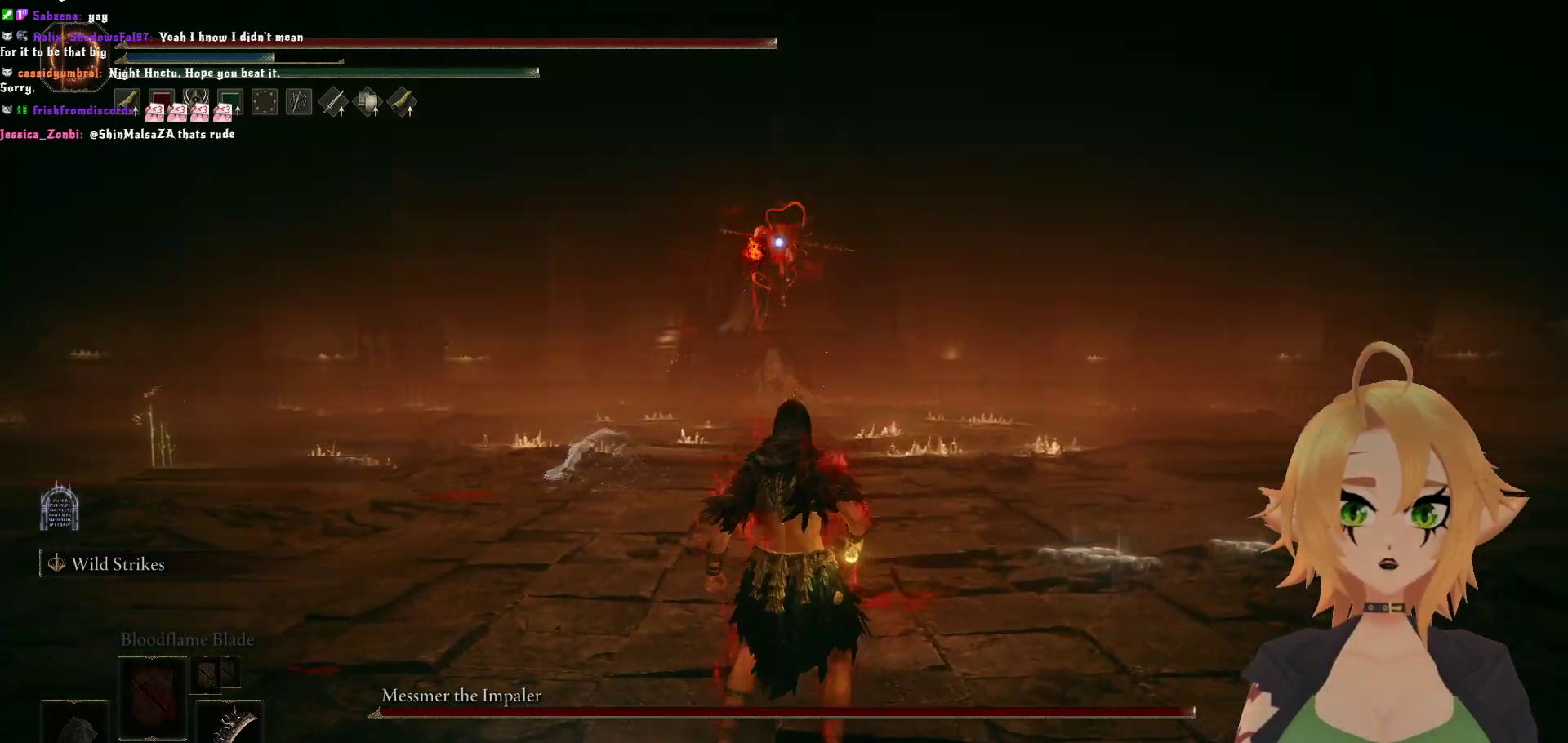
{"buttons": ["DPAD_DOWN"], "left_stick": "center", "right_stick": "center", "events": []}
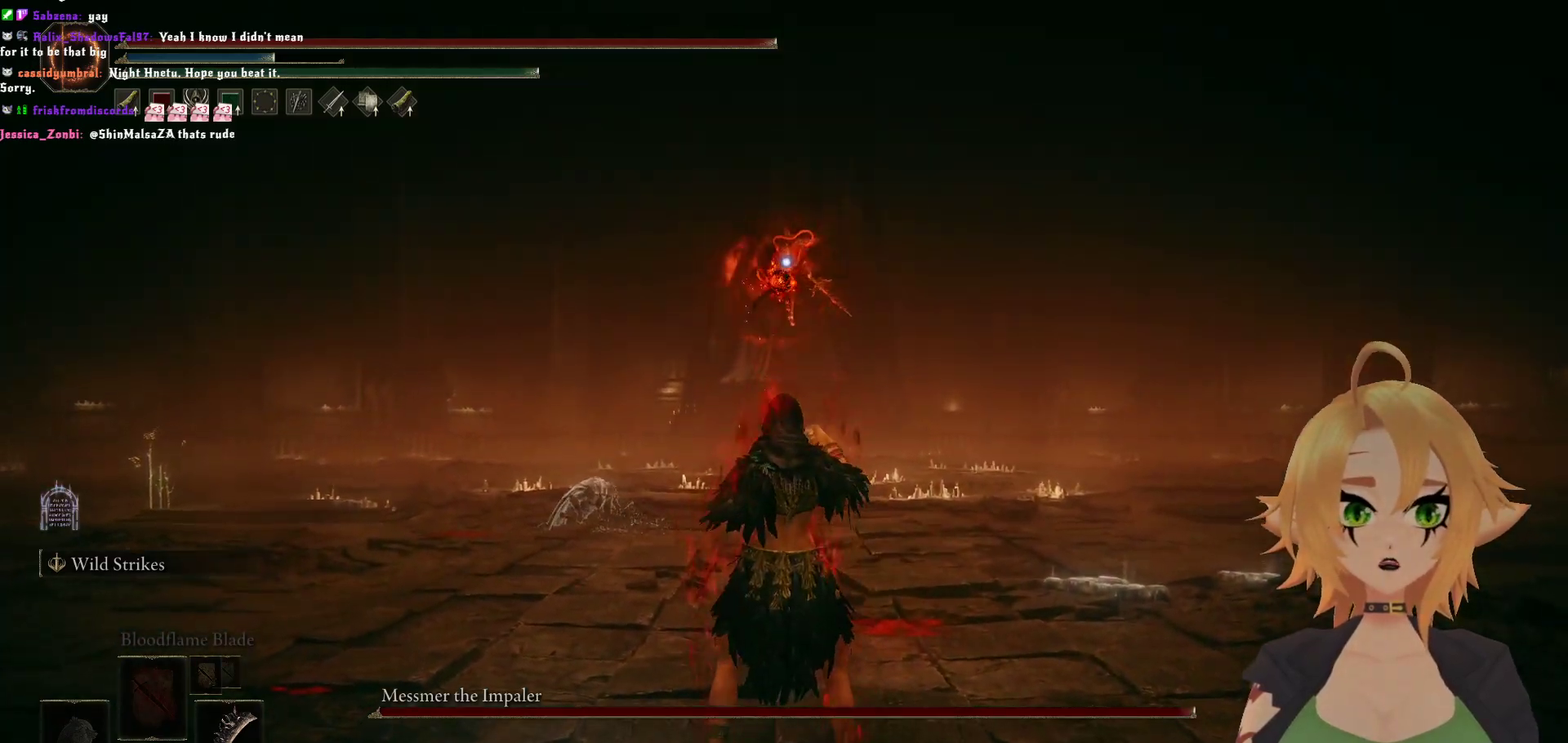
{"buttons": [], "left_stick": "left", "right_stick": "center", "events": [[133, "DPAD_DOWN", "up"], [267, "left_stick", "left"]]}
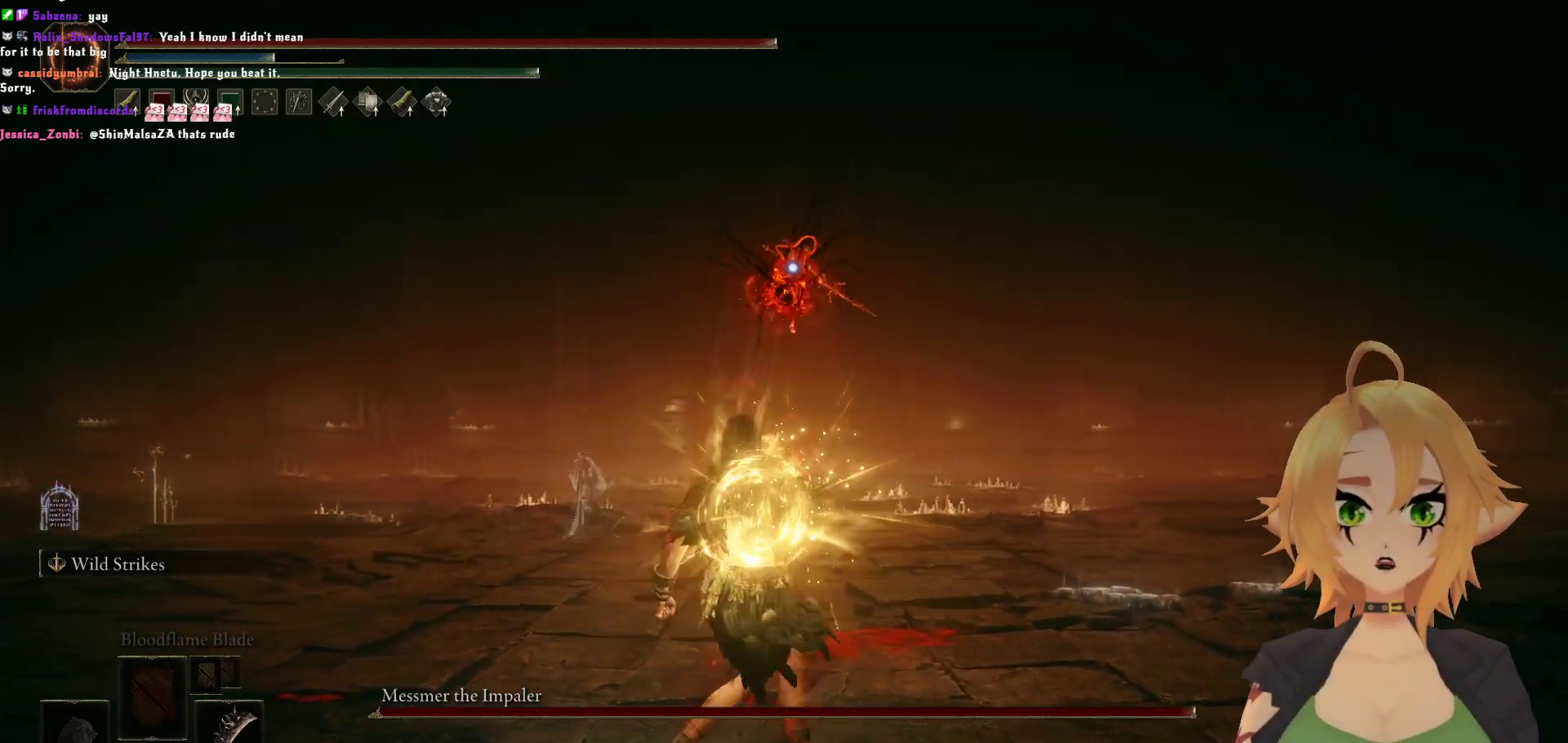
{"buttons": [], "left_stick": "left", "right_stick": "center", "events": []}
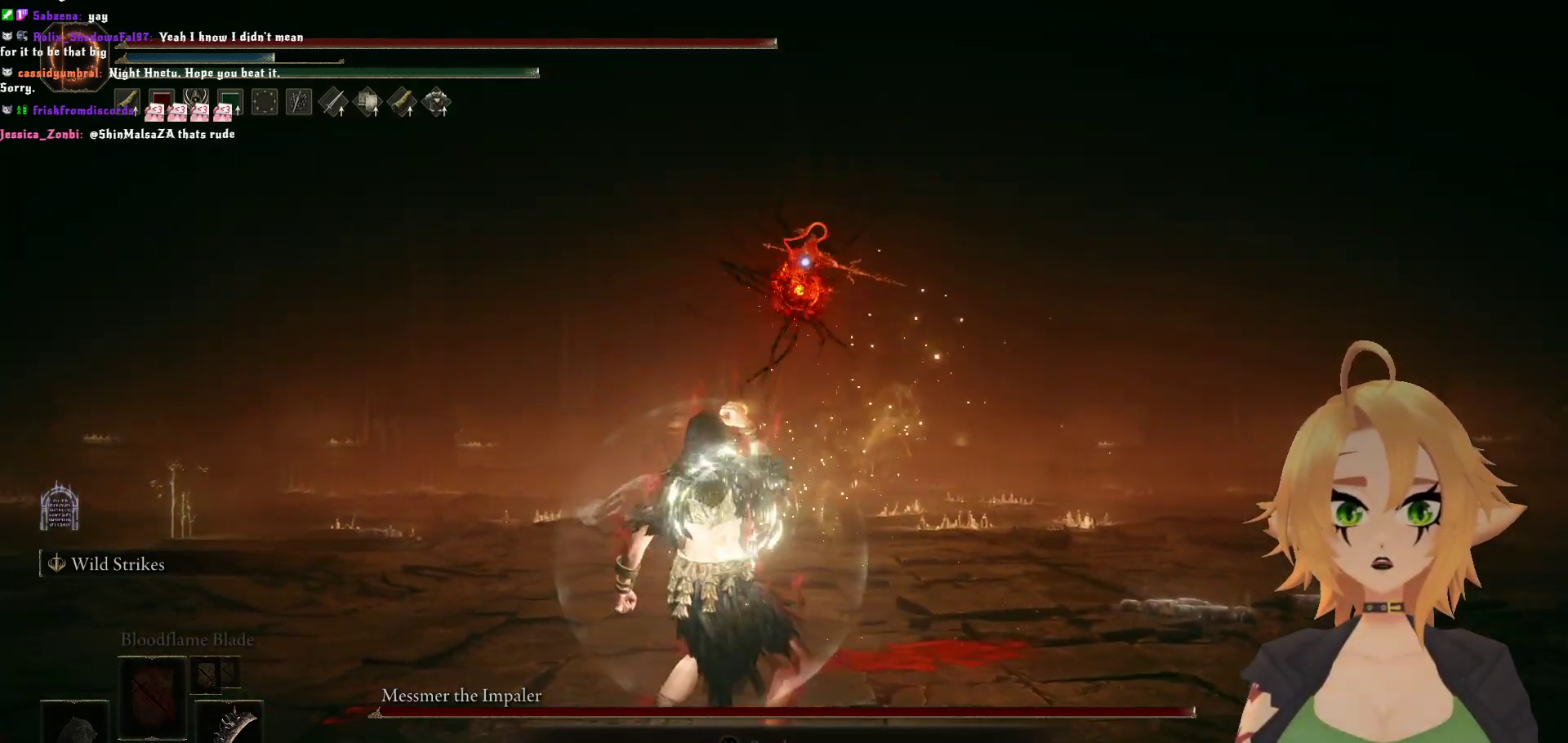
{"buttons": ["B"], "left_stick": "left", "right_stick": "center", "events": [[300, "B", "down"], [450, "B", "up"], [483, "B", "down"]]}
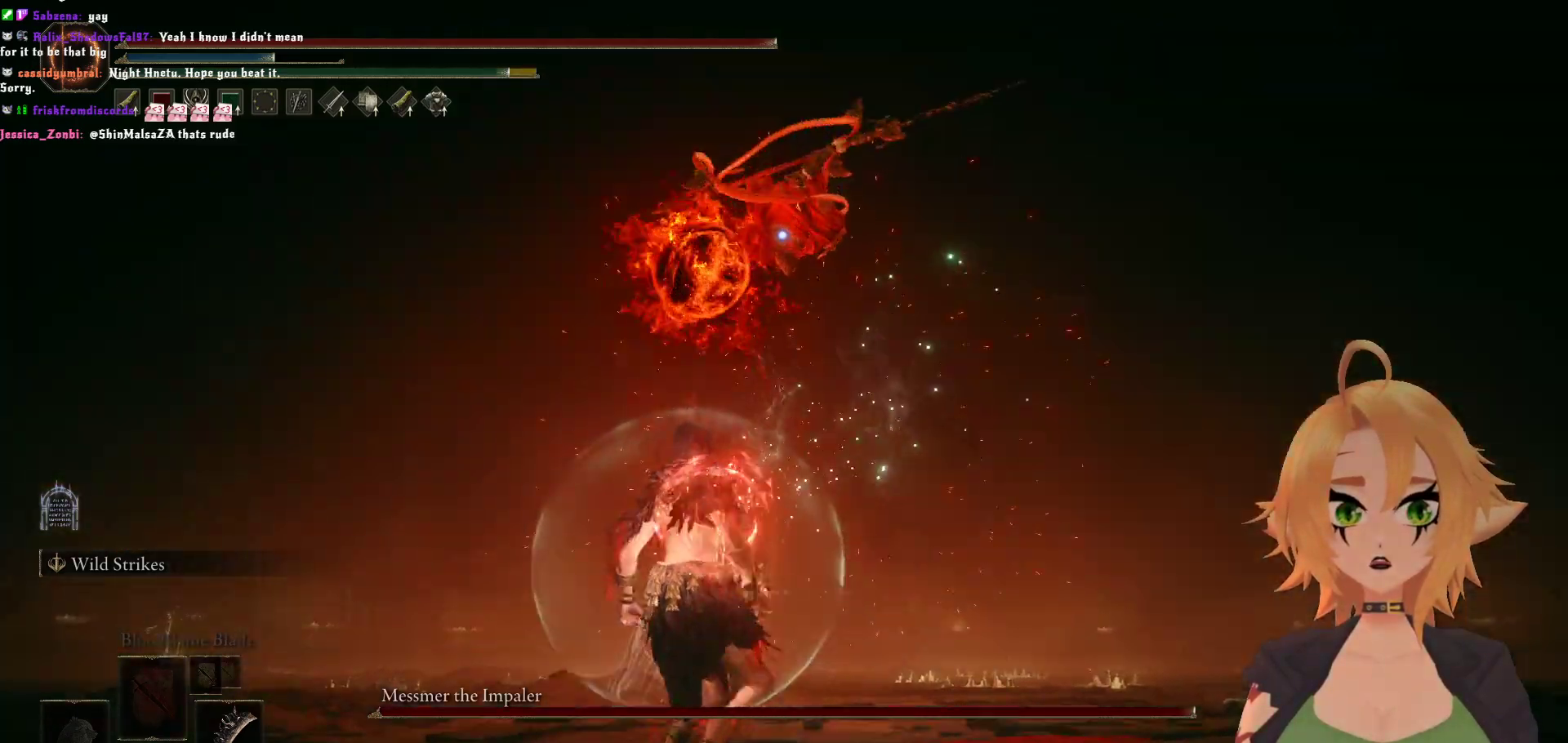
{"buttons": [], "left_stick": "down-left", "right_stick": "center", "events": [[150, "B", "up"], [167, "B", "down"], [300, "B", "up"], [467, "left_stick", "down-left"]]}
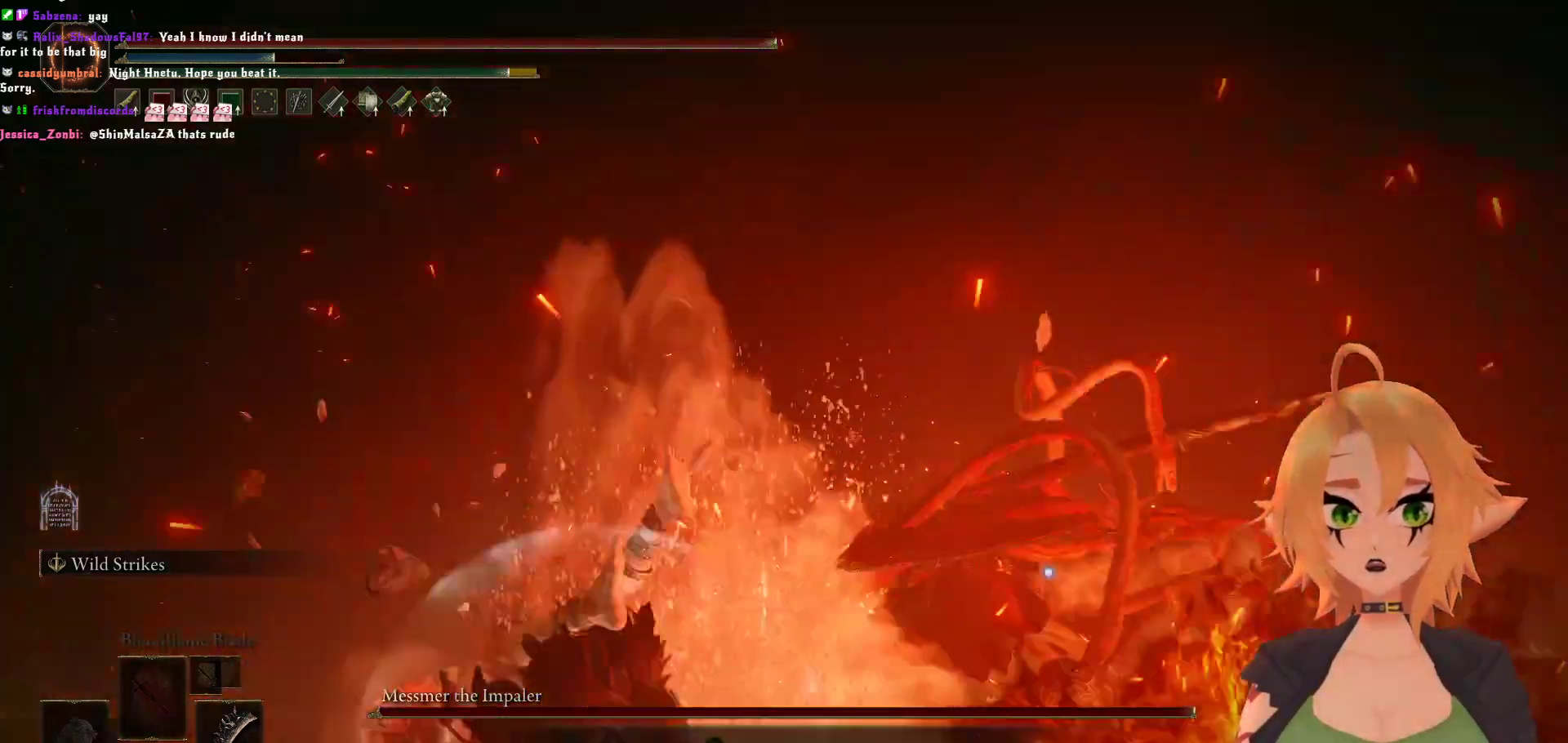
{"buttons": ["B"], "left_stick": "down", "right_stick": "center", "events": [[200, "B", "down"], [217, "left_stick", "down"], [333, "B", "up"], [383, "B", "down"]]}
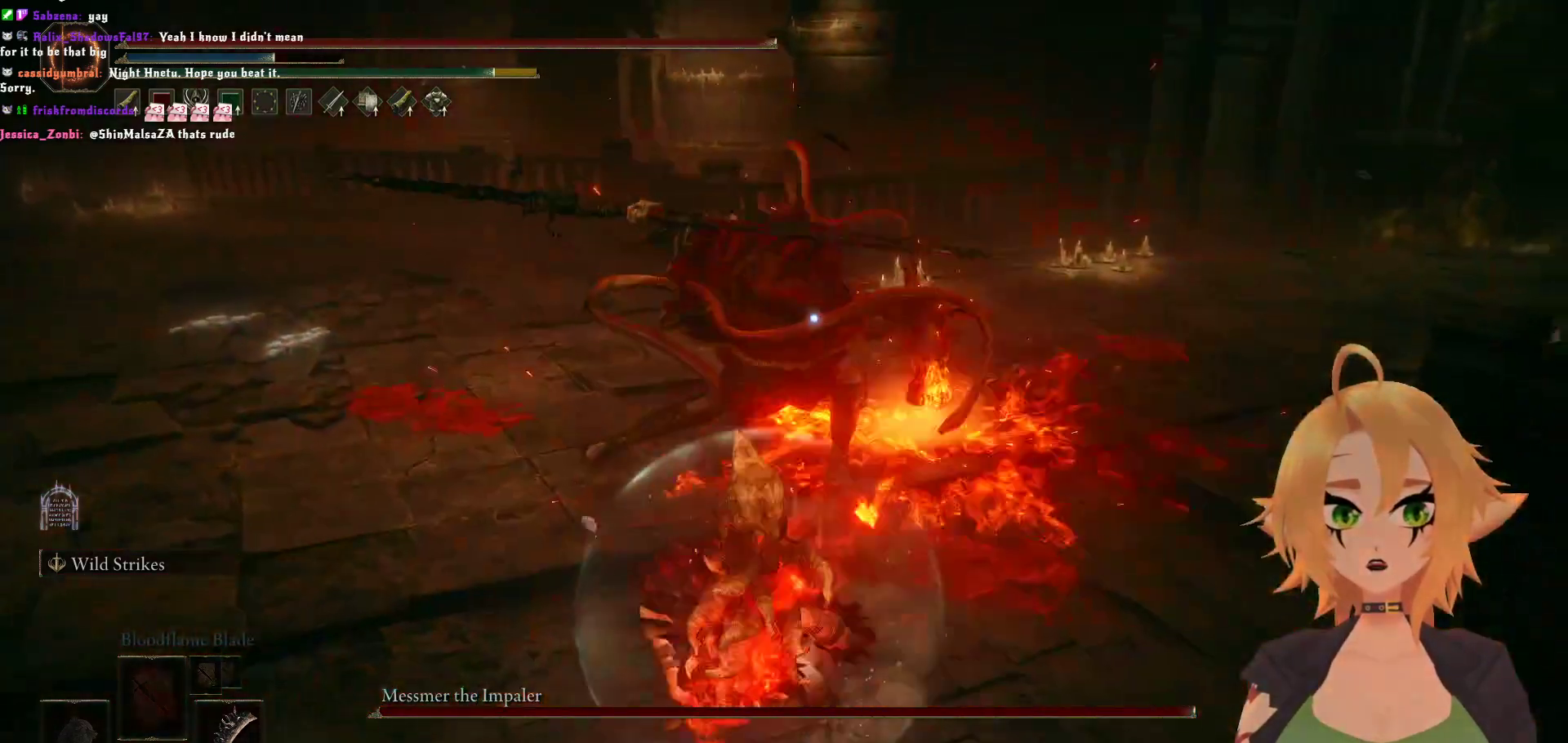
{"buttons": ["B"], "left_stick": "up", "right_stick": "center", "events": [[17, "B", "up"], [167, "left_stick", "center"], [283, "B", "down"], [283, "left_stick", "up"]]}
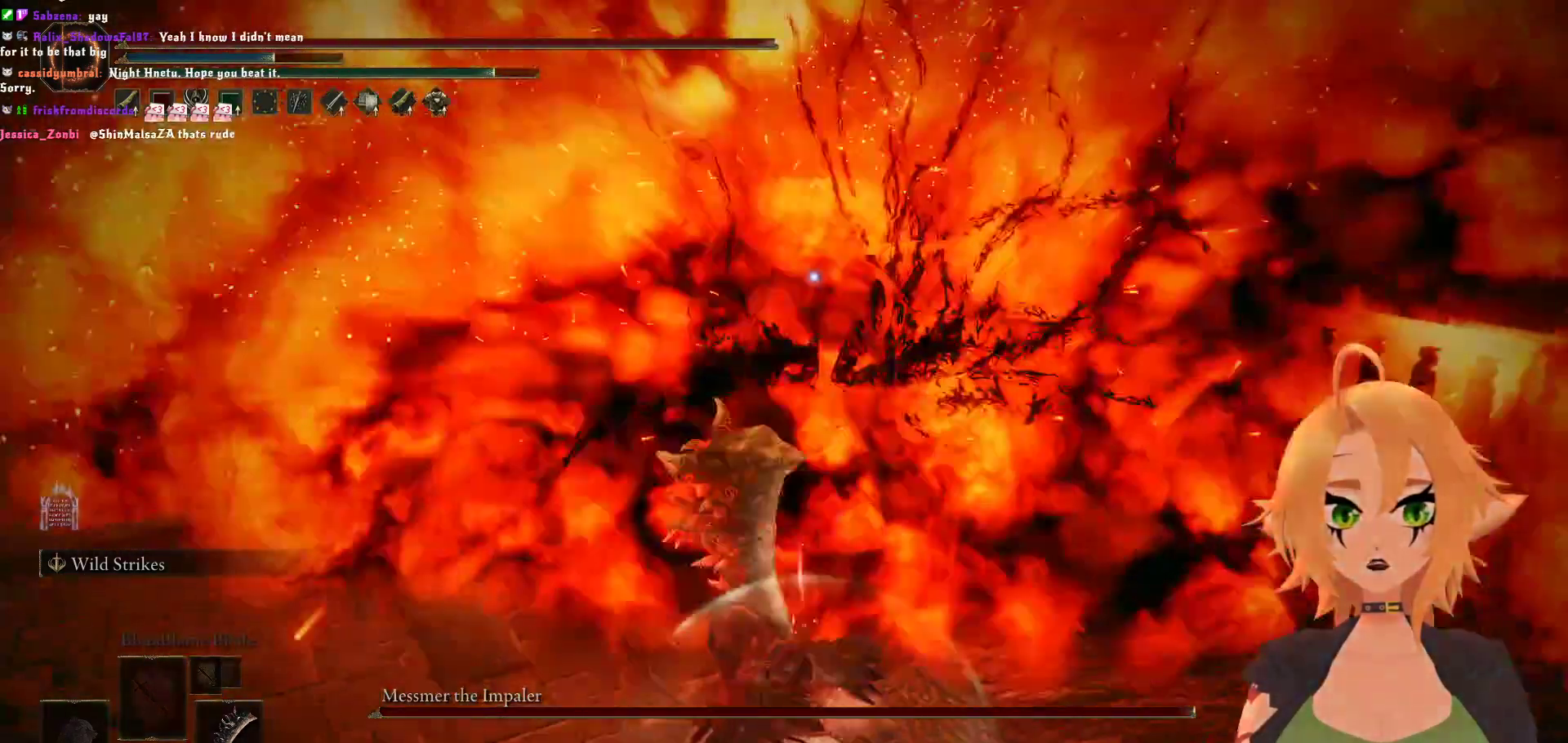
{"buttons": ["A"], "left_stick": "up", "right_stick": "center", "events": [[417, "A", "down"], [450, "B", "up"]]}
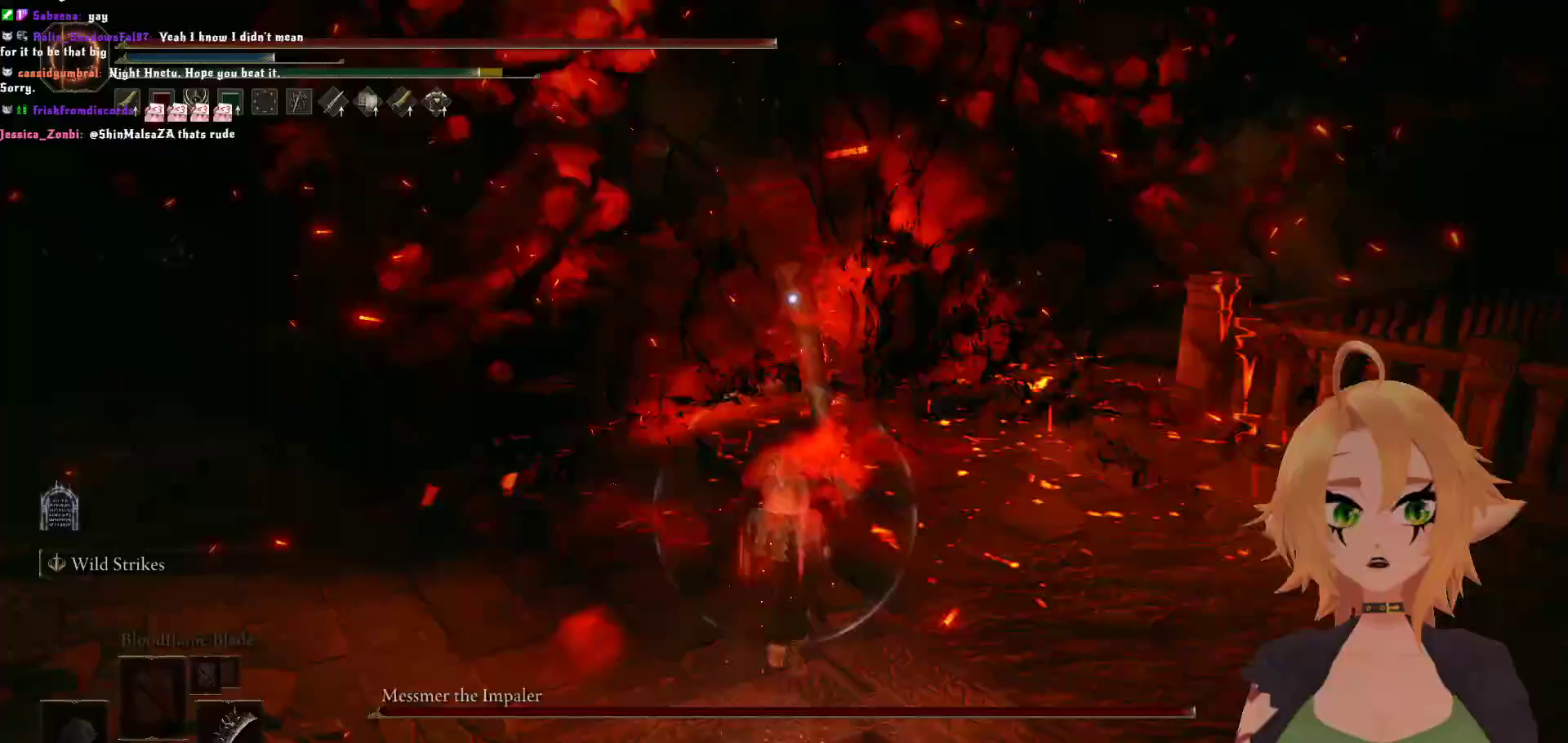
{"buttons": ["R2"], "left_stick": "up", "right_stick": "center", "events": [[33, "A", "up"], [50, "R2", "down"]]}
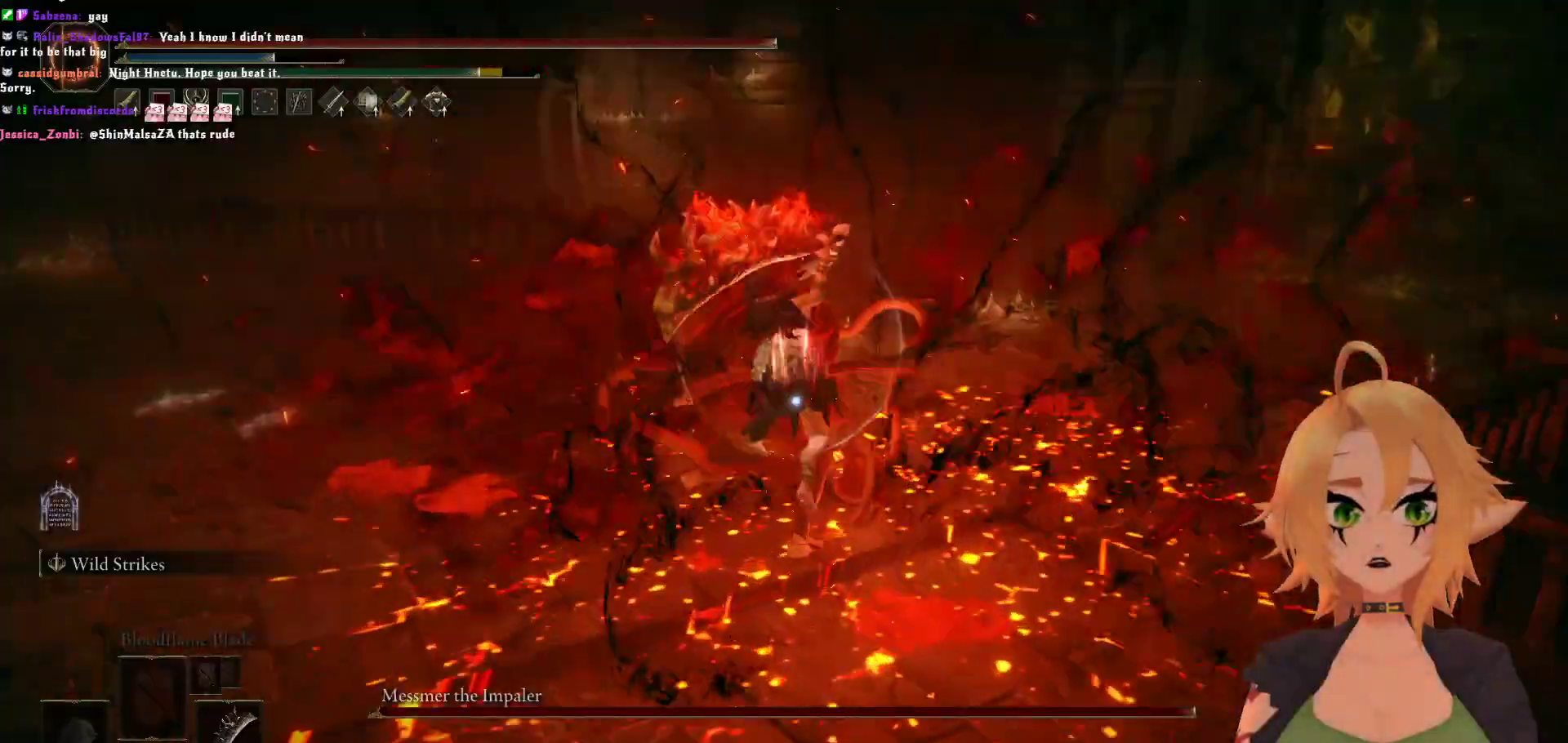
{"buttons": [], "left_stick": "center", "right_stick": "center", "events": [[217, "R2", "up"], [250, "left_stick", "center"]]}
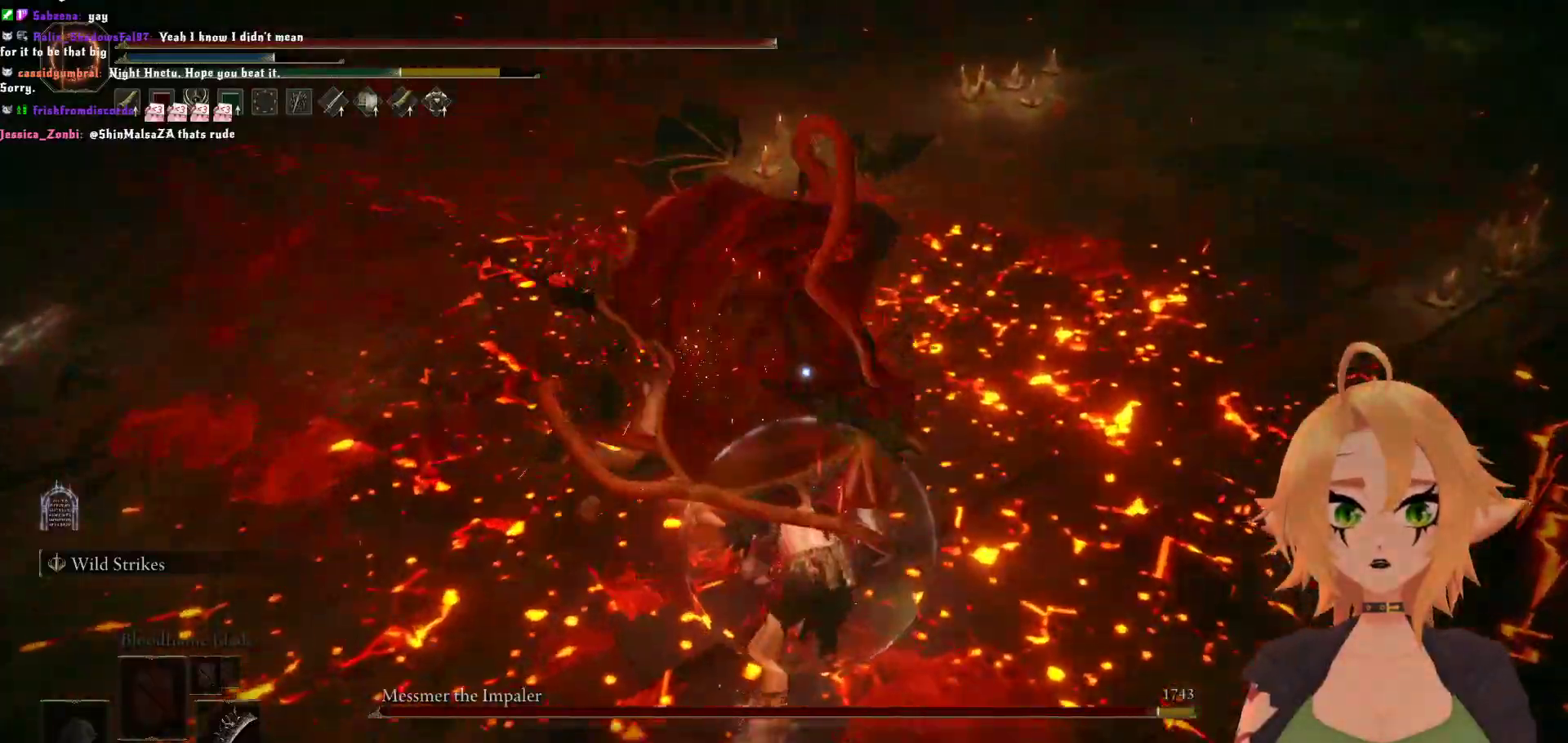
{"buttons": ["A"], "left_stick": "center", "right_stick": "center", "events": [[483, "A", "down"]]}
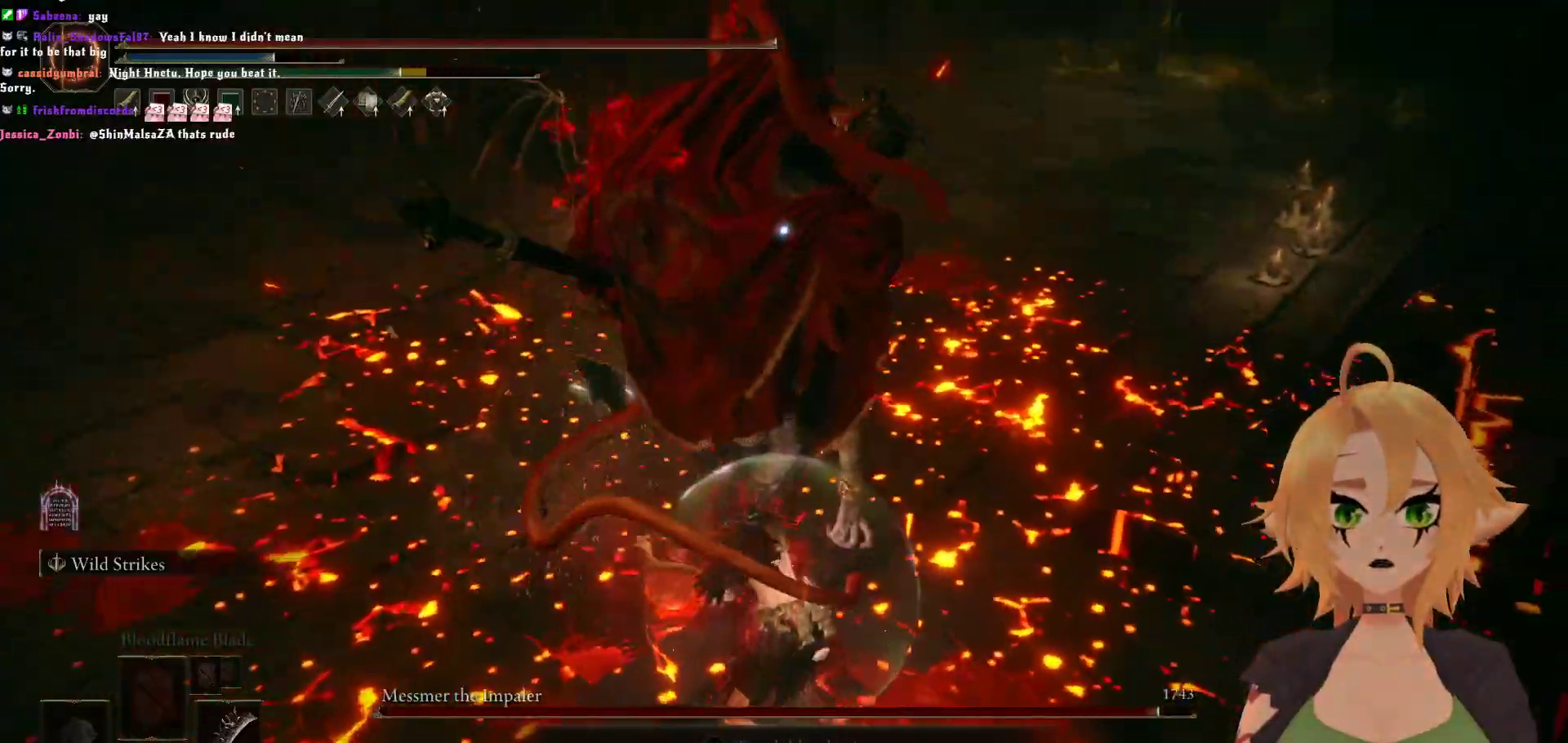
{"buttons": ["R2"], "left_stick": "up", "right_stick": "center", "events": [[33, "left_stick", "up"], [117, "A", "up"], [200, "R2", "down"]]}
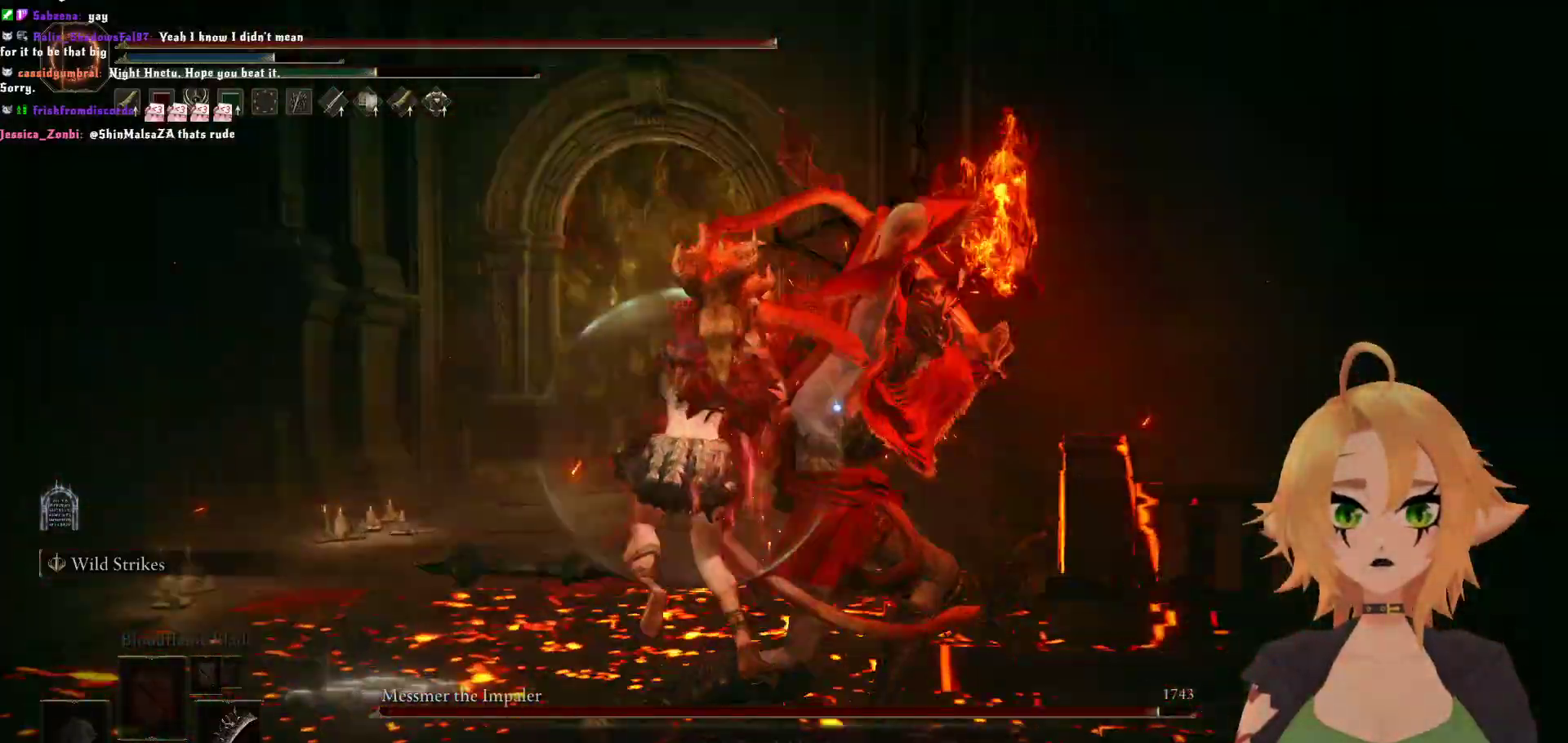
{"buttons": [], "left_stick": "up-right", "right_stick": "center", "events": [[350, "left_stick", "up-right"], [500, "R2", "up"]]}
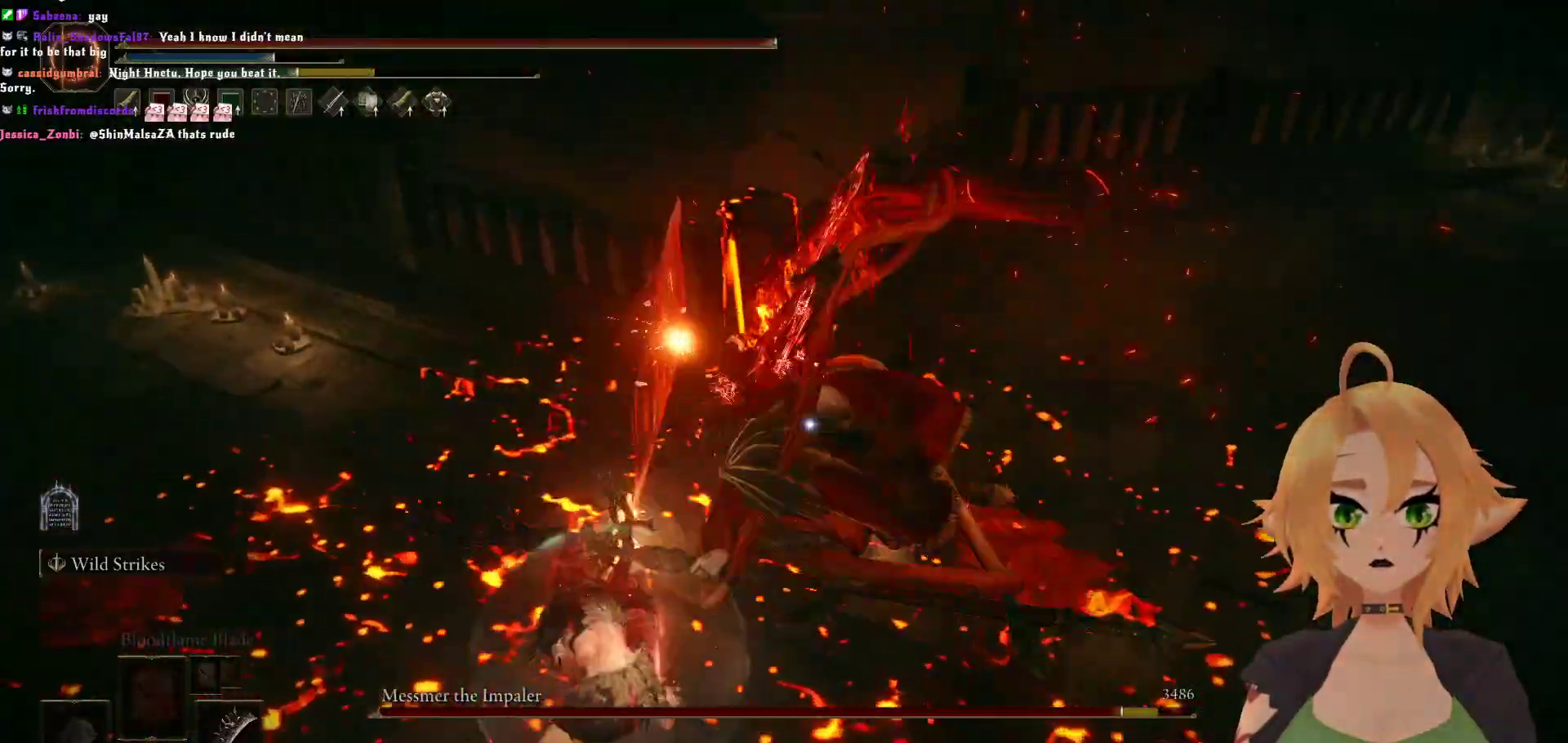
{"buttons": [], "left_stick": "down", "right_stick": "center", "events": [[150, "left_stick", "center"], [217, "left_stick", "down"], [250, "B", "down"], [450, "B", "up"]]}
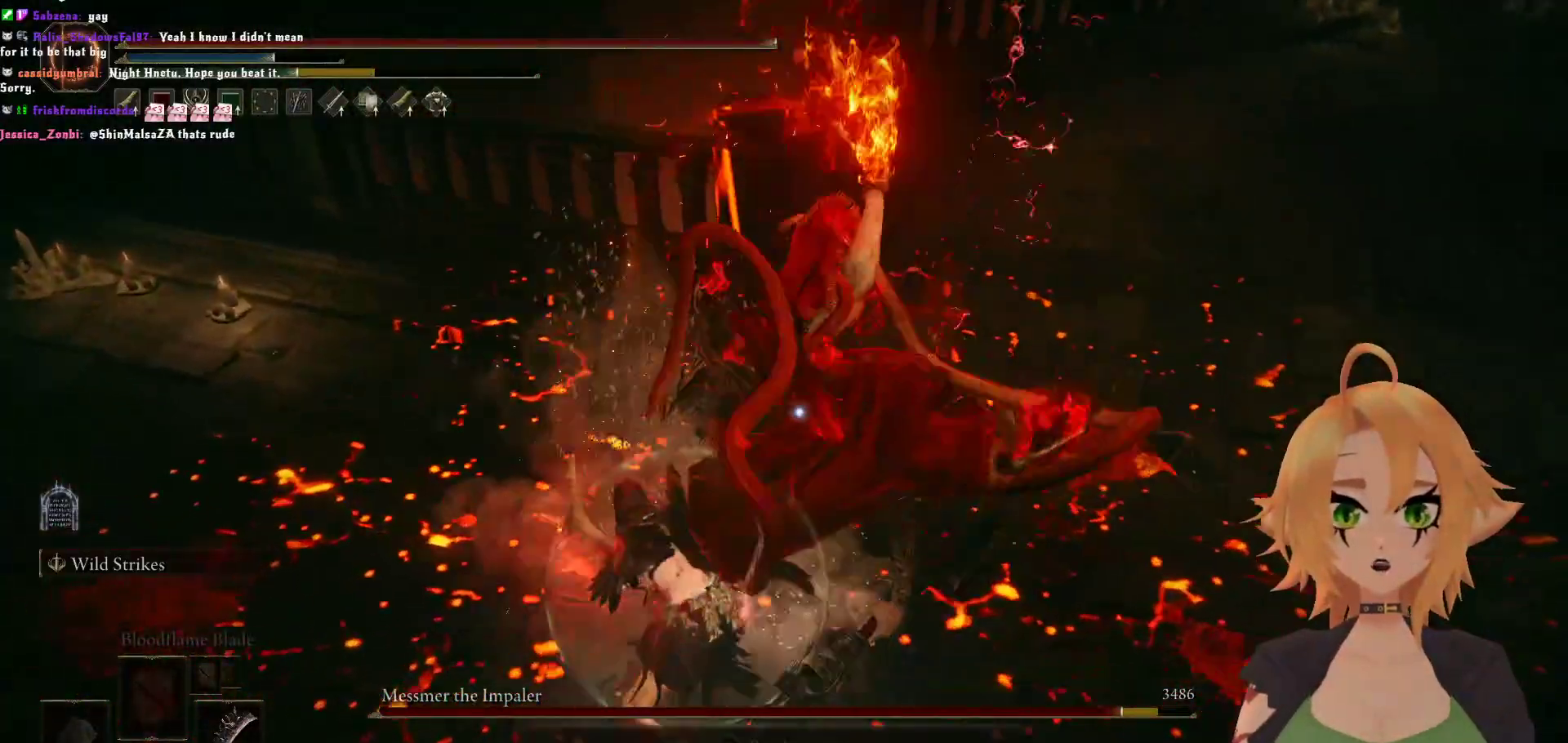
{"buttons": [], "left_stick": "center", "right_stick": "center", "events": [[133, "left_stick", "center"]]}
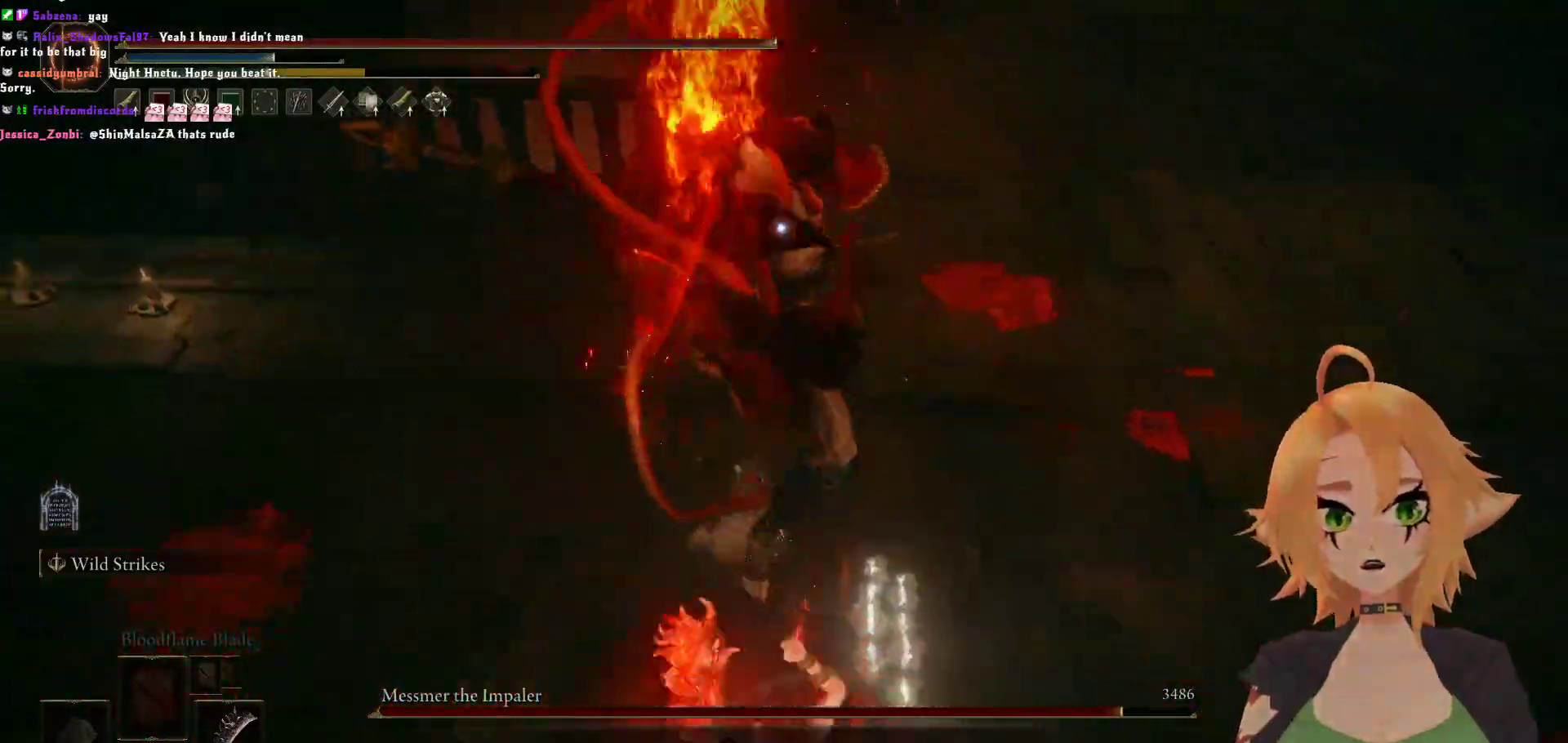
{"buttons": ["R2"], "left_stick": "up", "right_stick": "center", "events": [[133, "left_stick", "up"], [267, "A", "down"], [400, "A", "up"], [433, "R2", "down"]]}
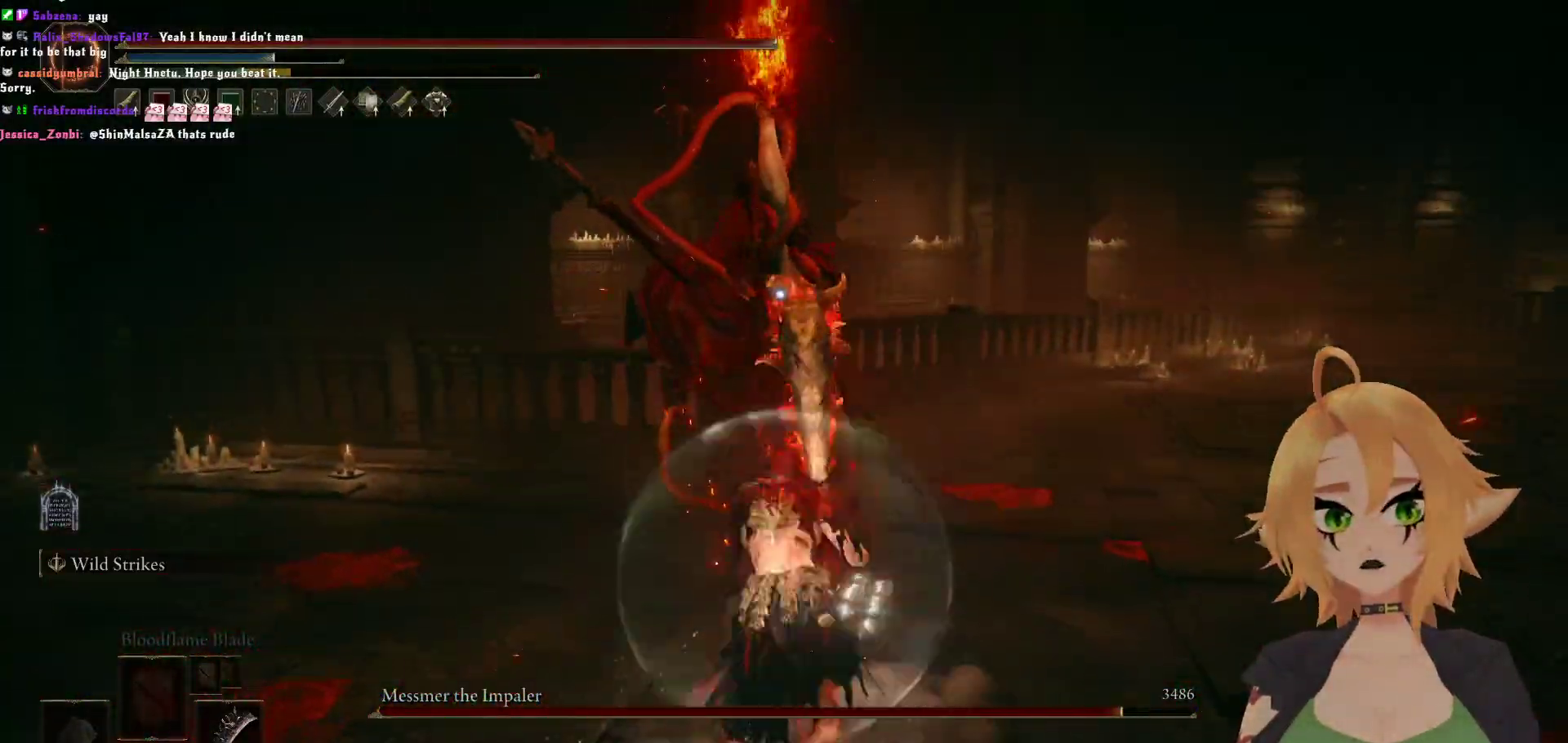
{"buttons": ["R2"], "left_stick": "up", "right_stick": "center", "events": []}
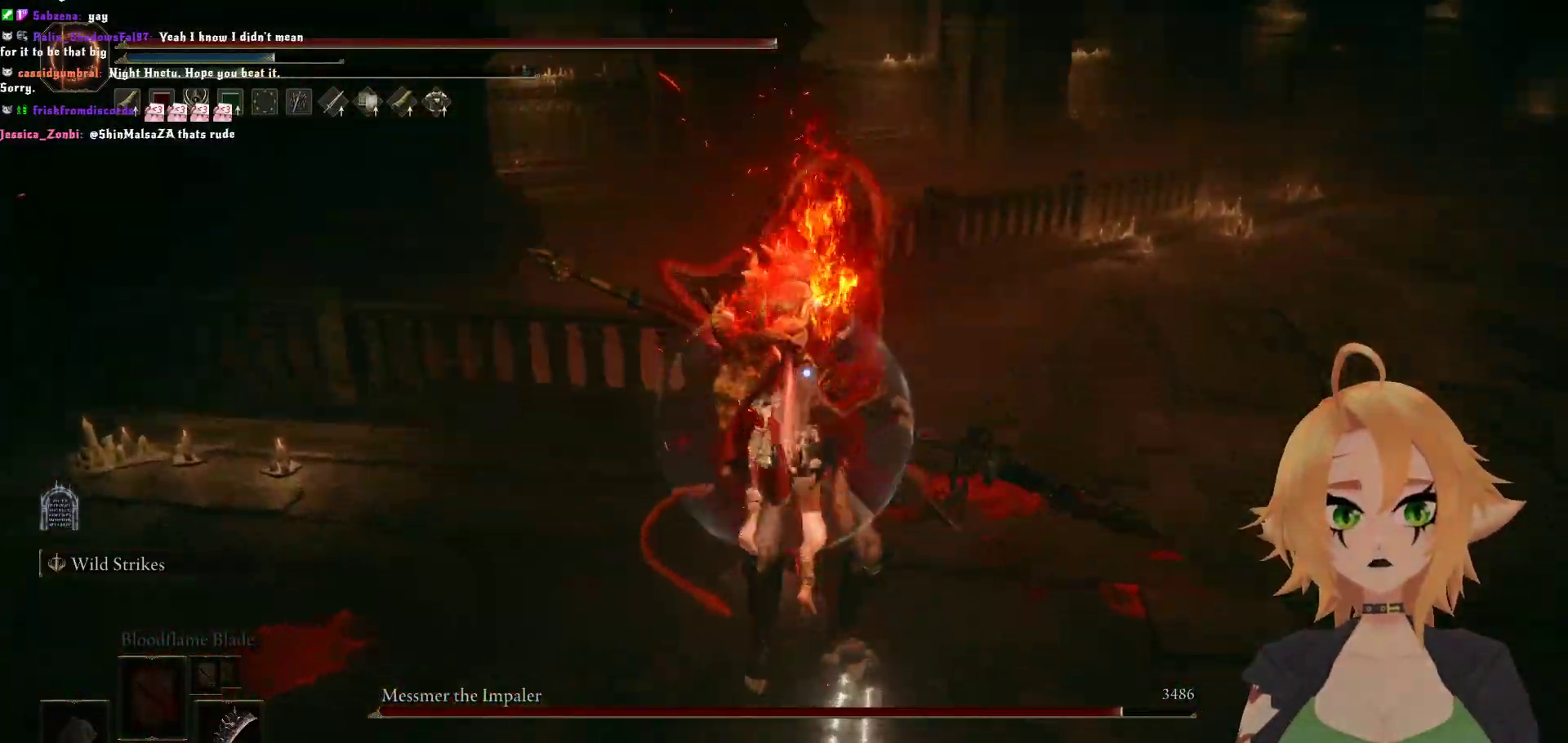
{"buttons": [], "left_stick": "center", "right_stick": "center", "events": [[133, "R2", "up"], [133, "left_stick", "center"]]}
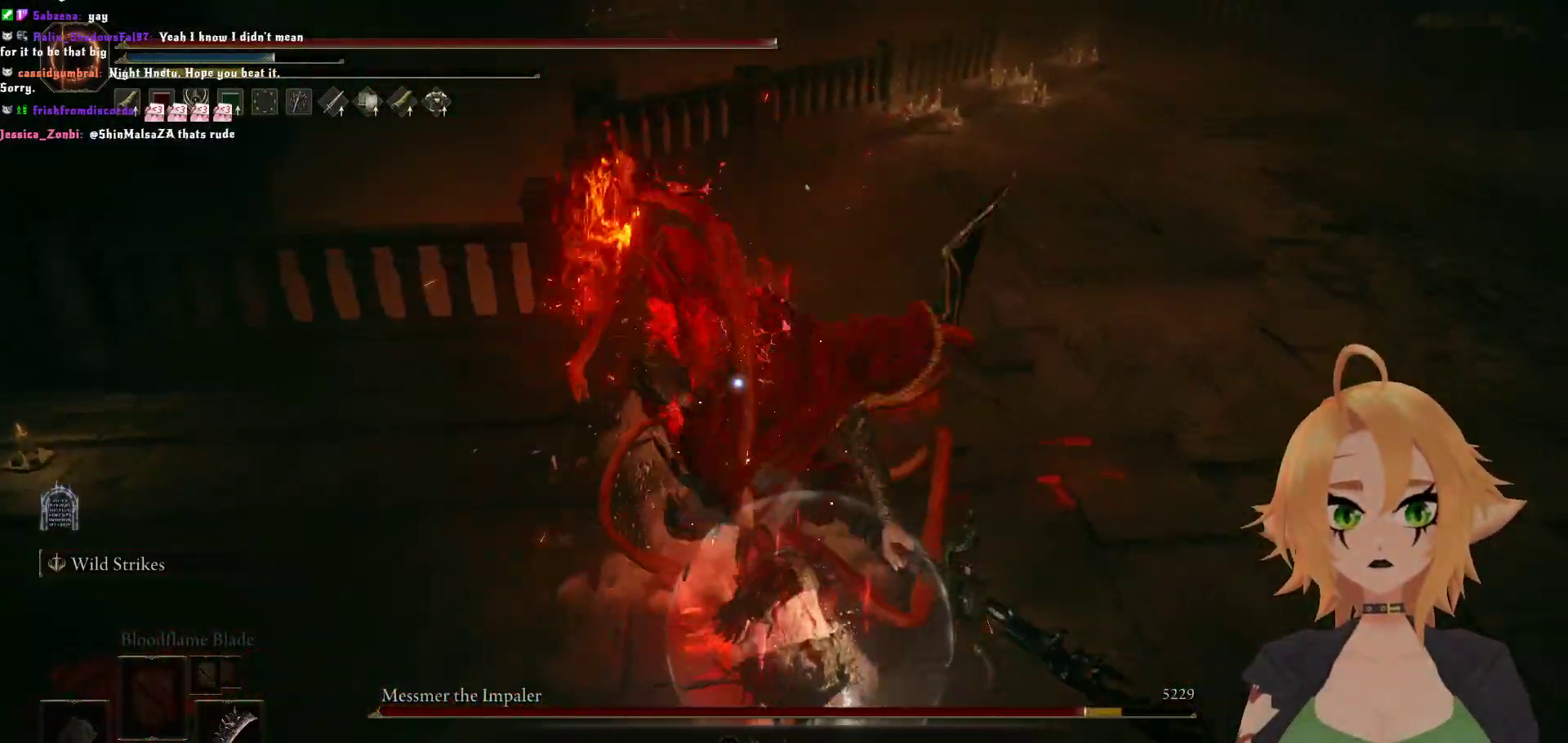
{"buttons": [], "left_stick": "up", "right_stick": "center", "events": [[317, "B", "down"], [317, "left_stick", "up"], [467, "B", "up"]]}
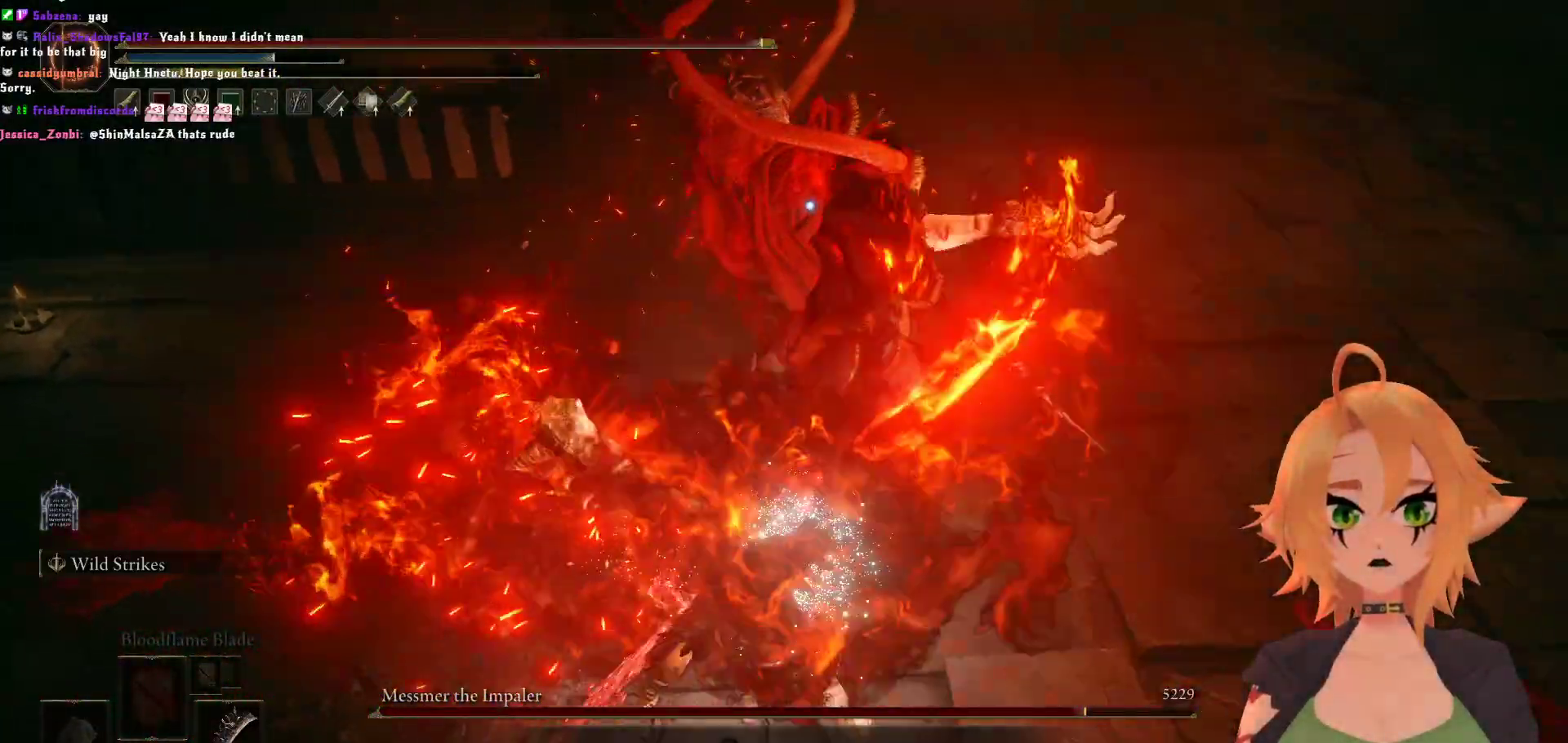
{"buttons": [], "left_stick": "center", "right_stick": "center", "events": [[17, "left_stick", "center"]]}